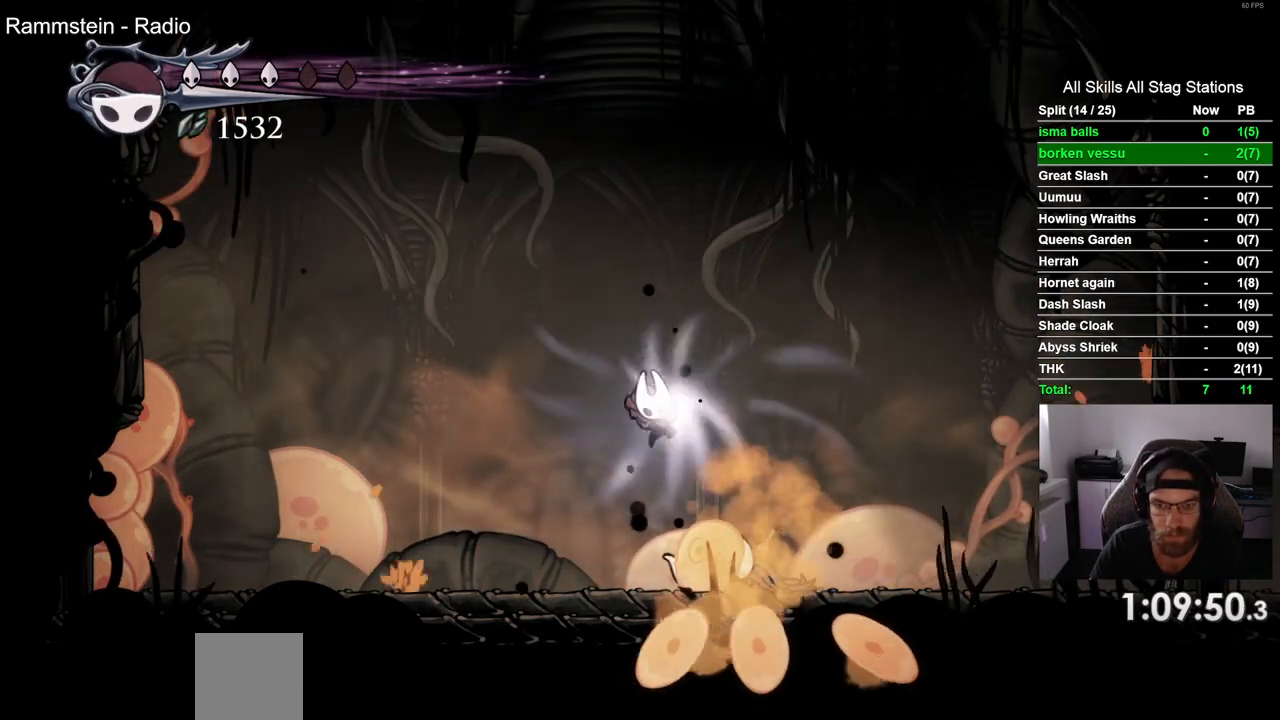
Gameplay with a controller (PlayStation layout); each line is a JSON object with the inputs held at the frame after it (dt_ms = milliseconds from this image to that frame). "events" lists button and stick changes between this image and that frame as [ms after this image, input, new state], when the widget could be followed in between. Not read: L1 R1.
{"dt_ms": 500, "buttons": [], "left_stick": "center", "right_stick": "center", "events": []}
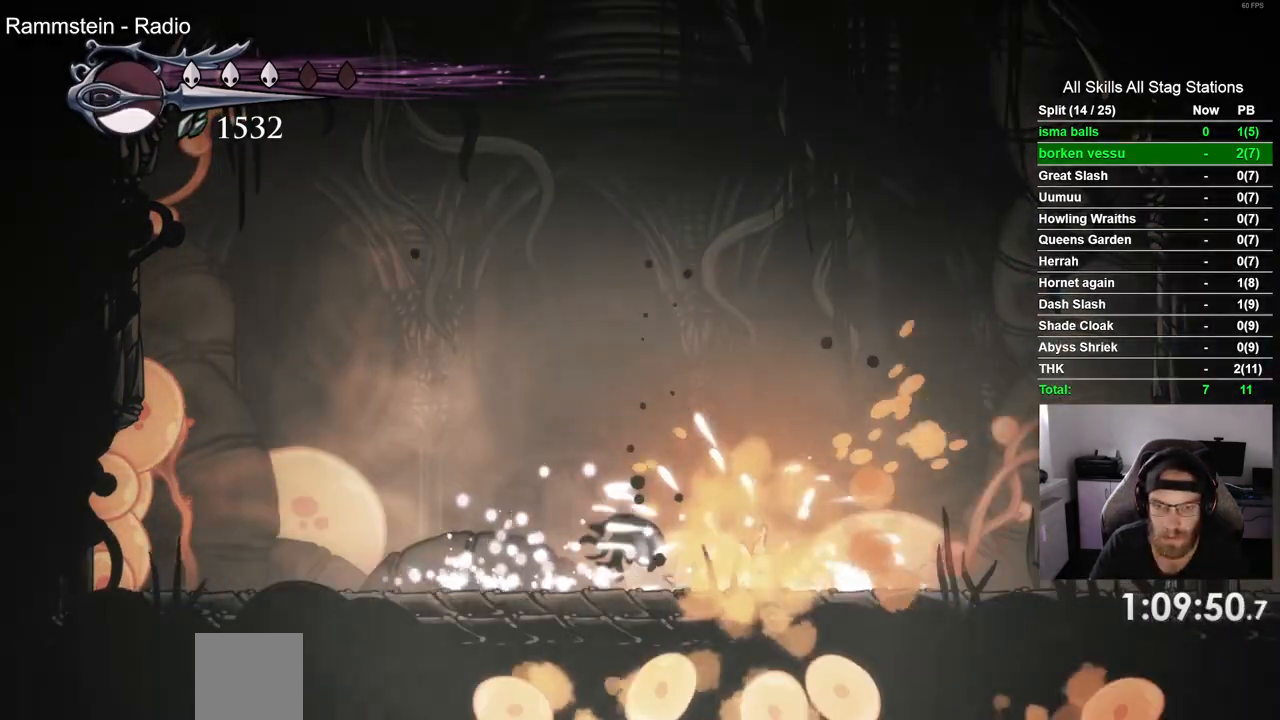
{"dt_ms": 500, "buttons": ["CROSS", "DPAD_RIGHT"], "left_stick": "center", "right_stick": "center", "events": [[450, "DPAD_RIGHT", "down"], [483, "CROSS", "down"]]}
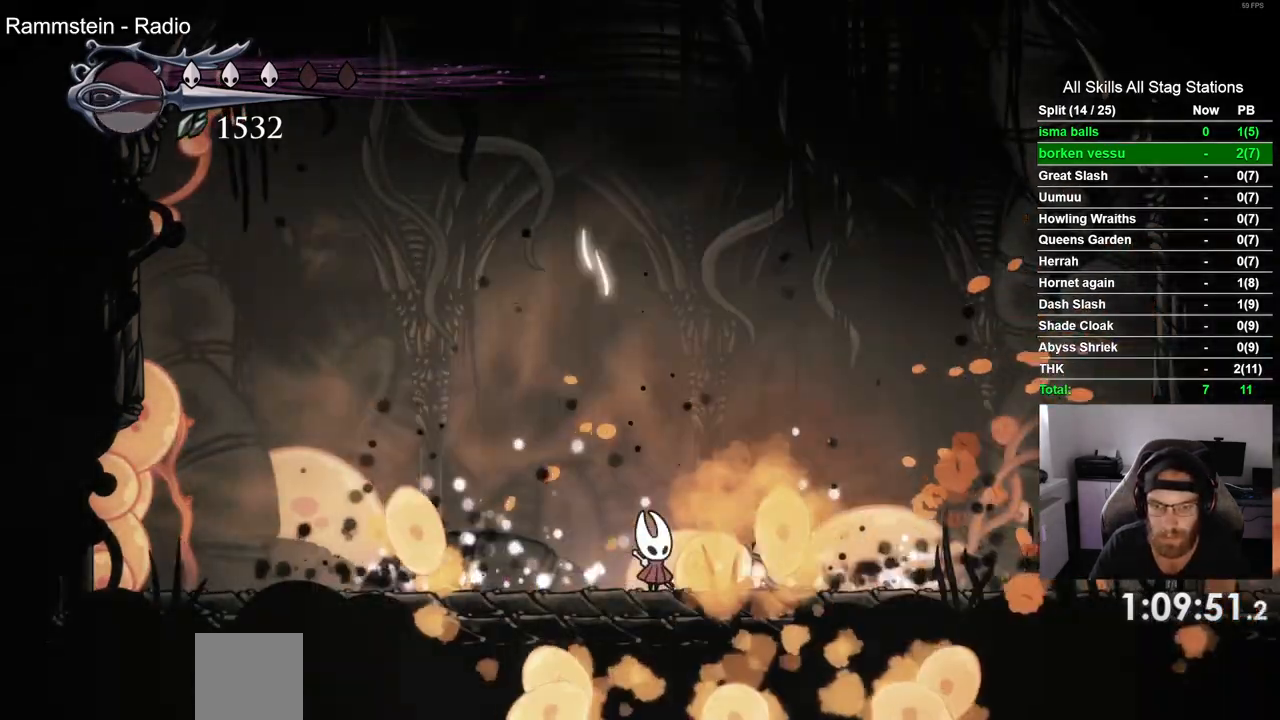
{"dt_ms": 1000, "buttons": [], "left_stick": "center", "right_stick": "center"}
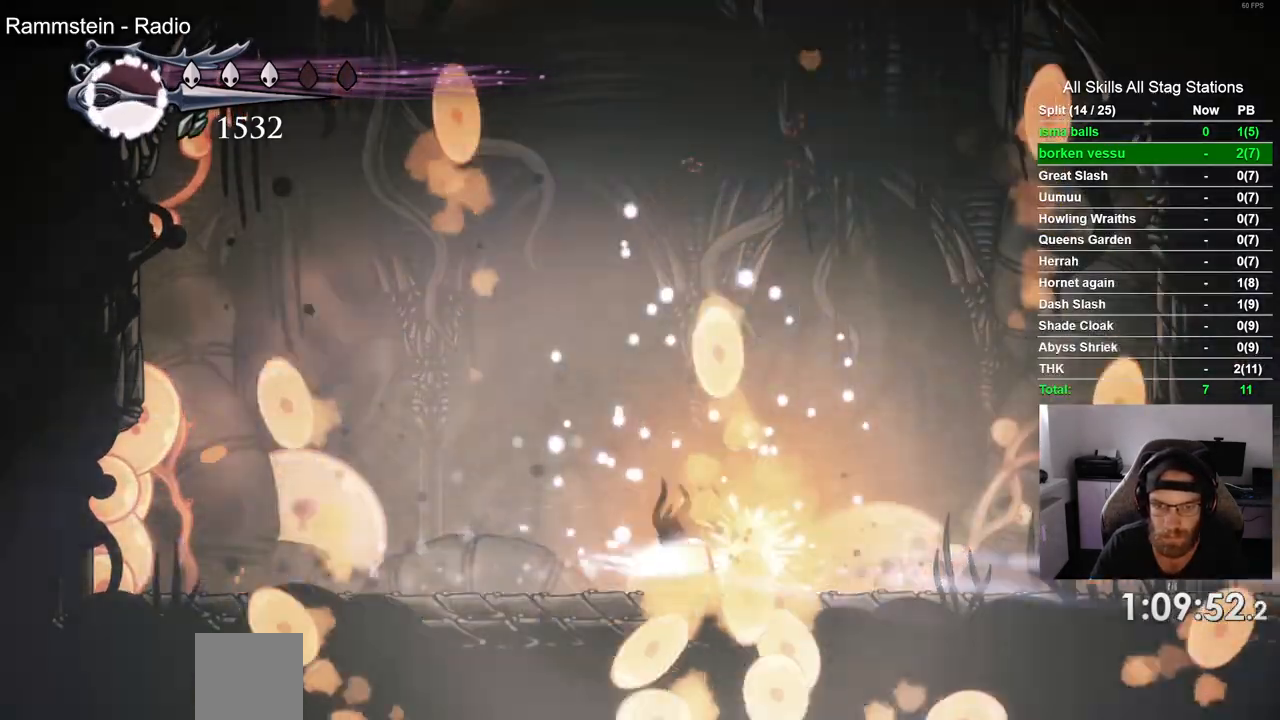
{"dt_ms": 500, "buttons": [], "left_stick": "center", "right_stick": "center", "events": []}
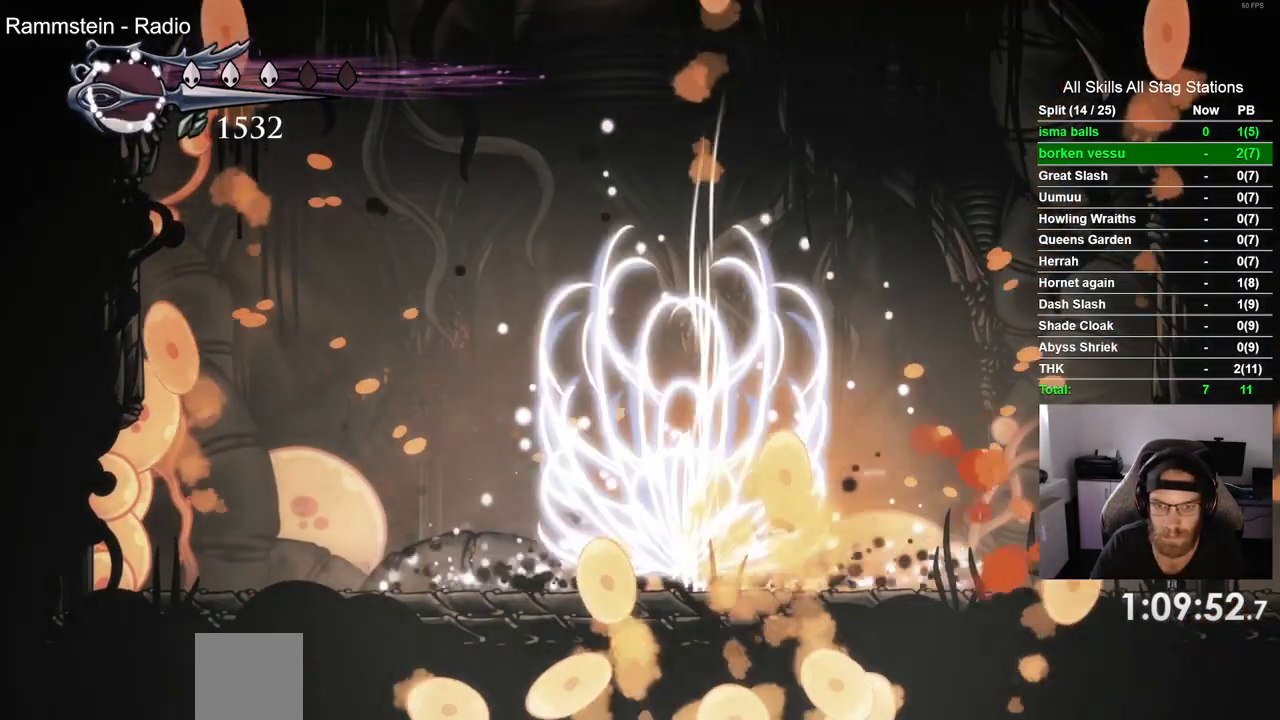
{"dt_ms": 500, "buttons": ["SQUARE", "DPAD_DOWN"], "left_stick": "center", "right_stick": "center", "events": [[167, "CROSS", "down"], [233, "DPAD_DOWN", "down"], [450, "CROSS", "up"], [450, "SQUARE", "down"]]}
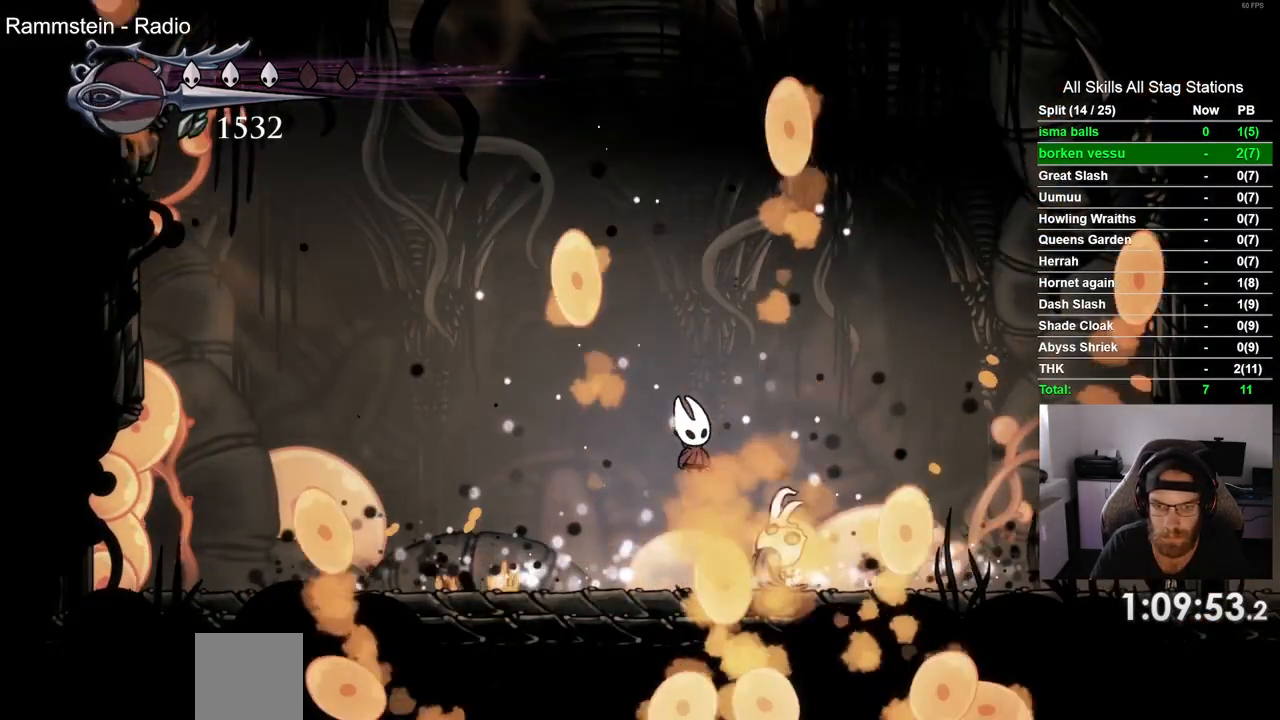
{"dt_ms": 500, "buttons": ["CROSS", "DPAD_DOWN"], "left_stick": "center", "right_stick": "center"}
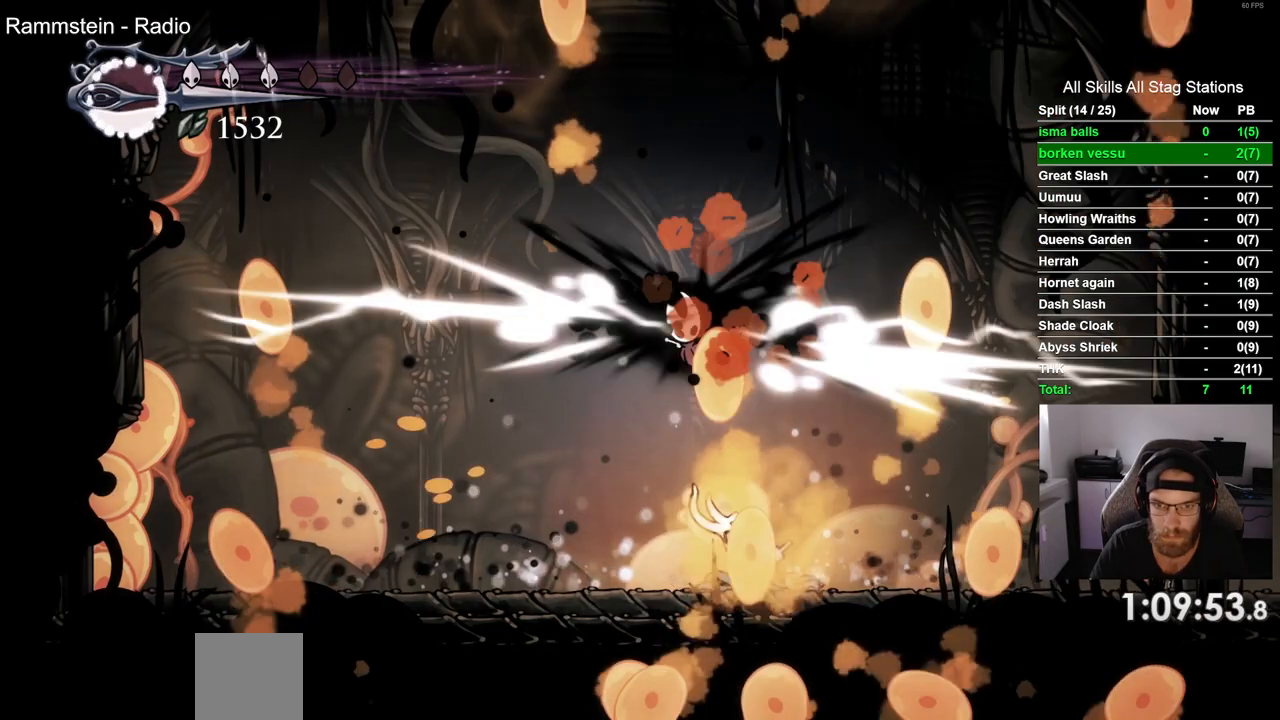
{"dt_ms": 500, "buttons": ["DPAD_RIGHT"], "left_stick": "center", "right_stick": "center"}
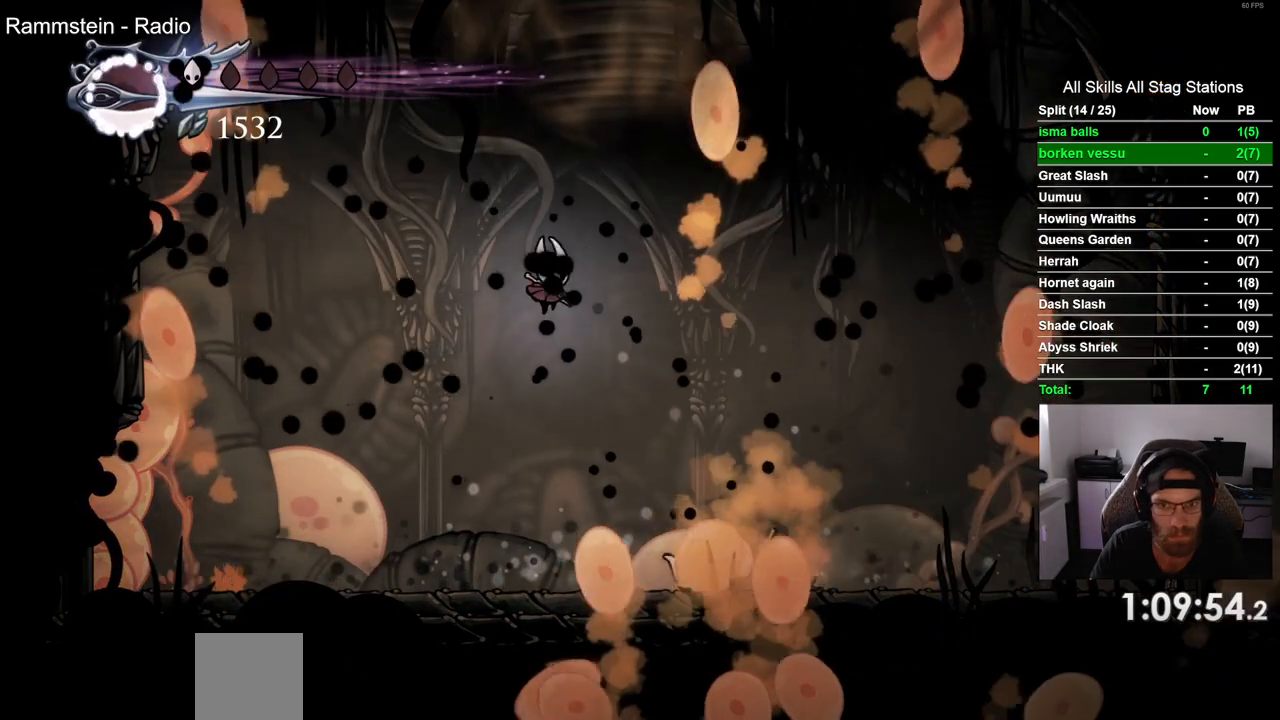
{"dt_ms": 500, "buttons": [], "left_stick": "center", "right_stick": "center", "events": [[117, "DPAD_RIGHT", "up"], [300, "DPAD_RIGHT", "down"], [317, "SQUARE", "down"], [450, "DPAD_RIGHT", "up"], [450, "SQUARE", "up"]]}
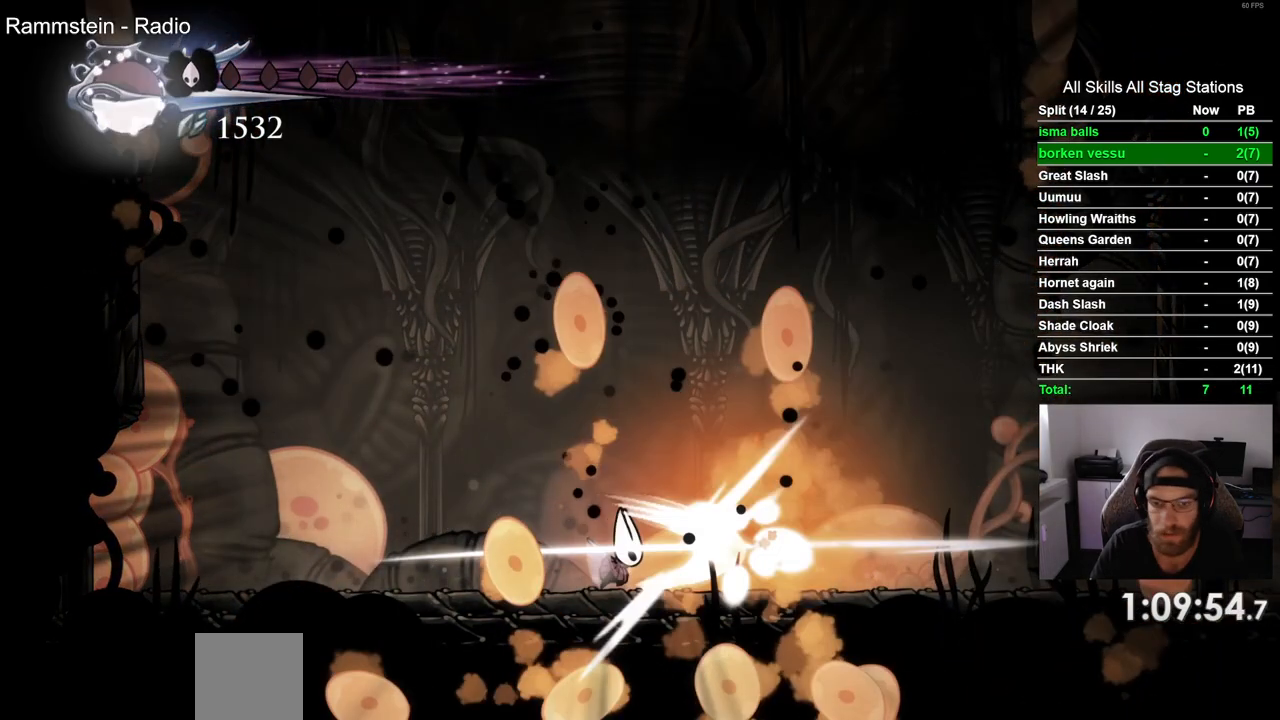
{"dt_ms": 500, "buttons": ["DPAD_RIGHT"], "left_stick": "center", "right_stick": "center", "events": [[50, "CROSS", "down"], [133, "DPAD_DOWN", "down"], [367, "DPAD_DOWN", "up"], [383, "CROSS", "up"], [400, "DPAD_RIGHT", "down"]]}
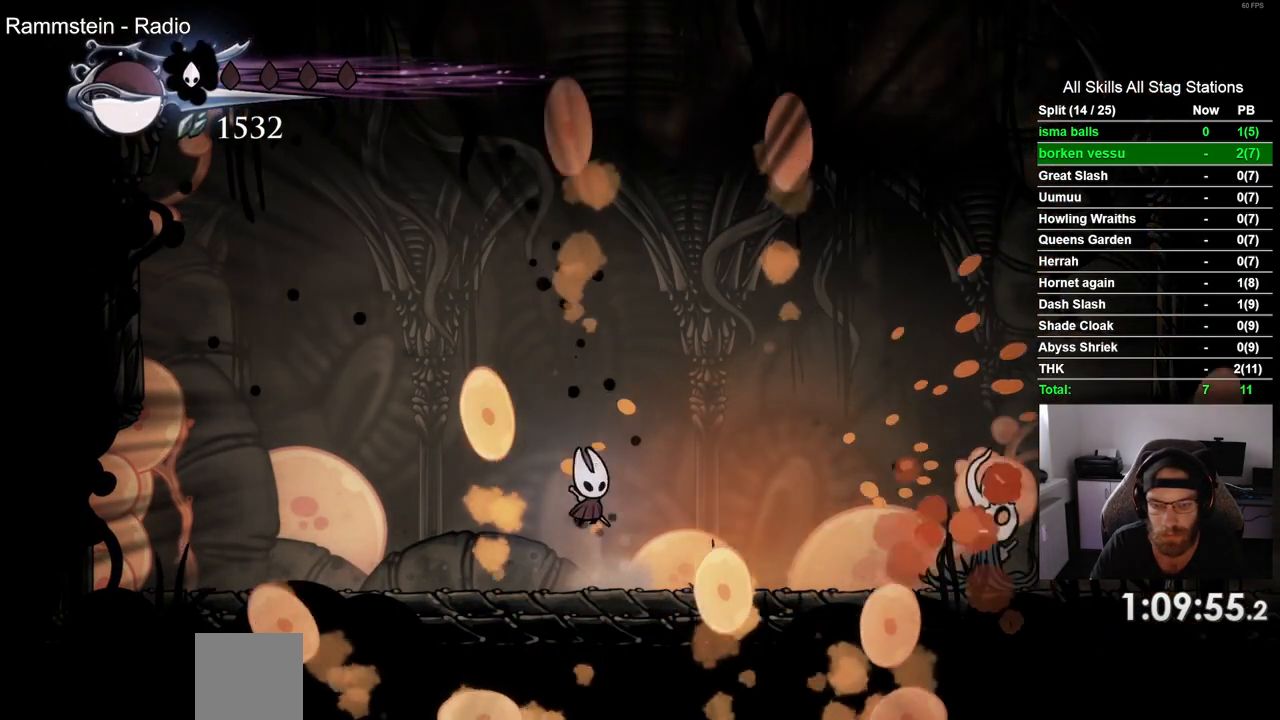
{"dt_ms": 500, "buttons": ["DPAD_RIGHT"], "left_stick": "center", "right_stick": "center", "events": []}
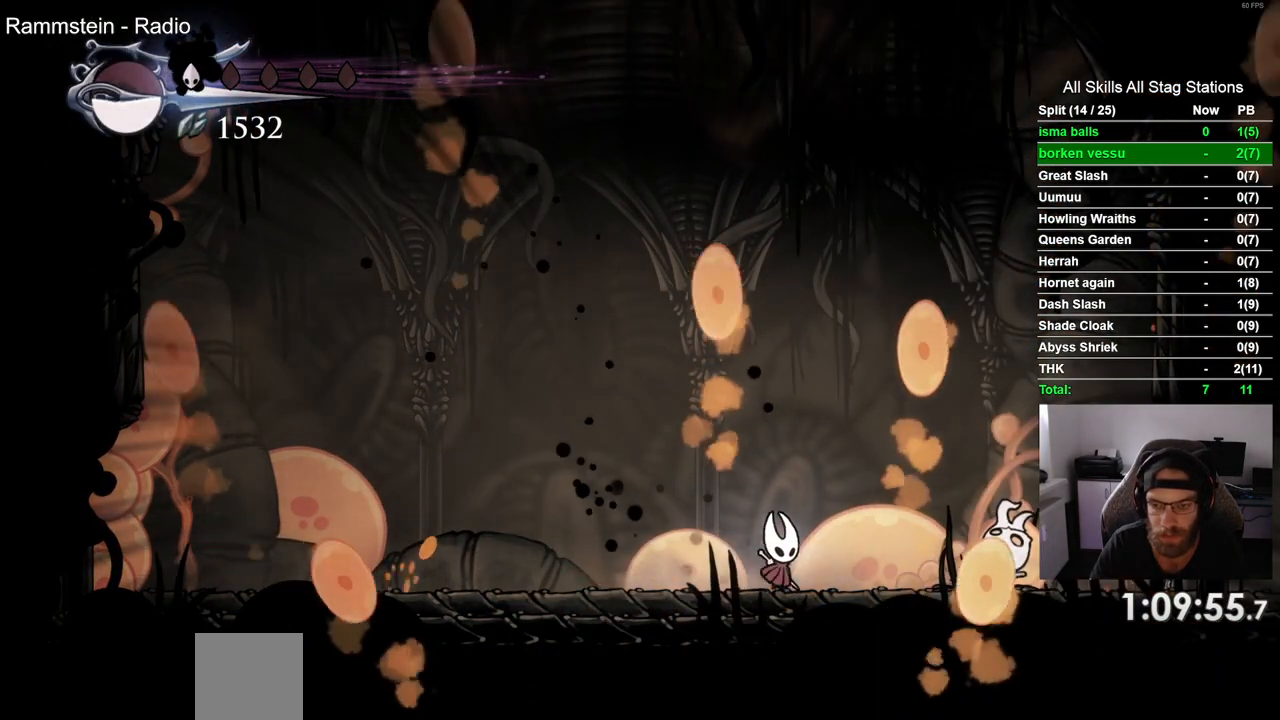
{"dt_ms": 1000, "buttons": ["SQUARE", "DPAD_RIGHT"], "left_stick": "center", "right_stick": "center"}
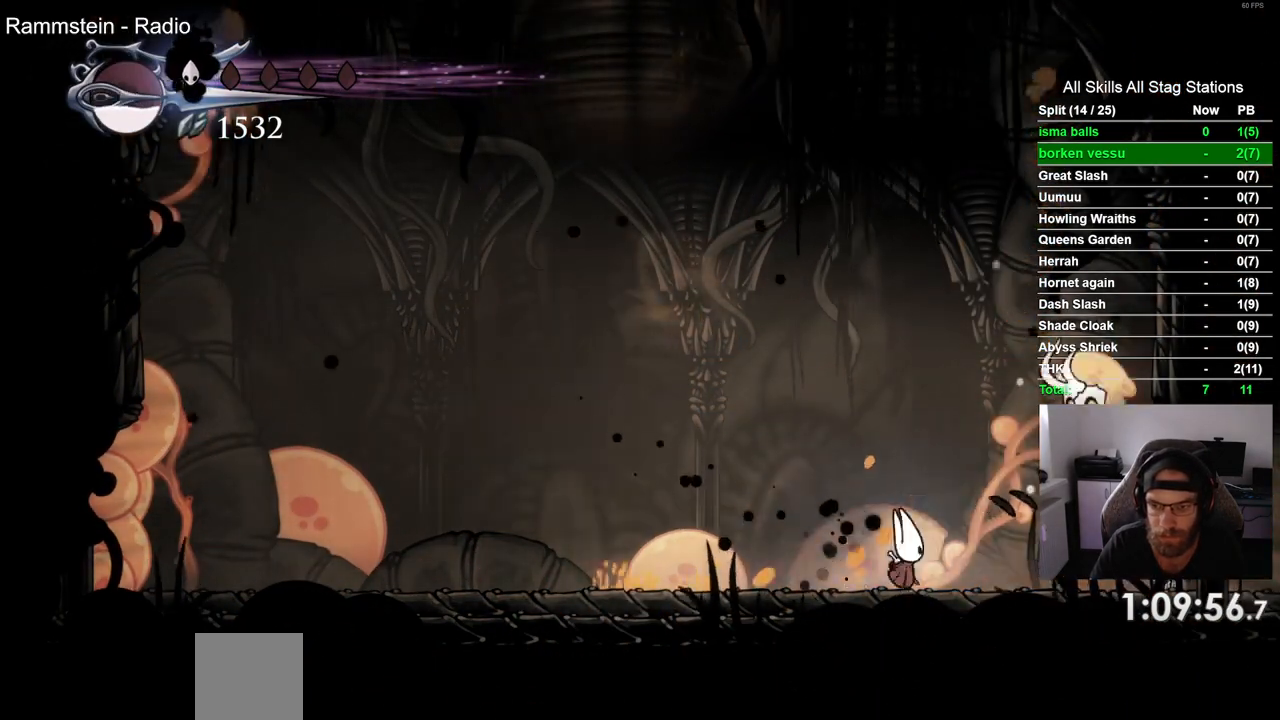
{"dt_ms": 500, "buttons": [], "left_stick": "center", "right_stick": "center", "events": [[83, "SQUARE", "up"], [333, "DPAD_RIGHT", "up"]]}